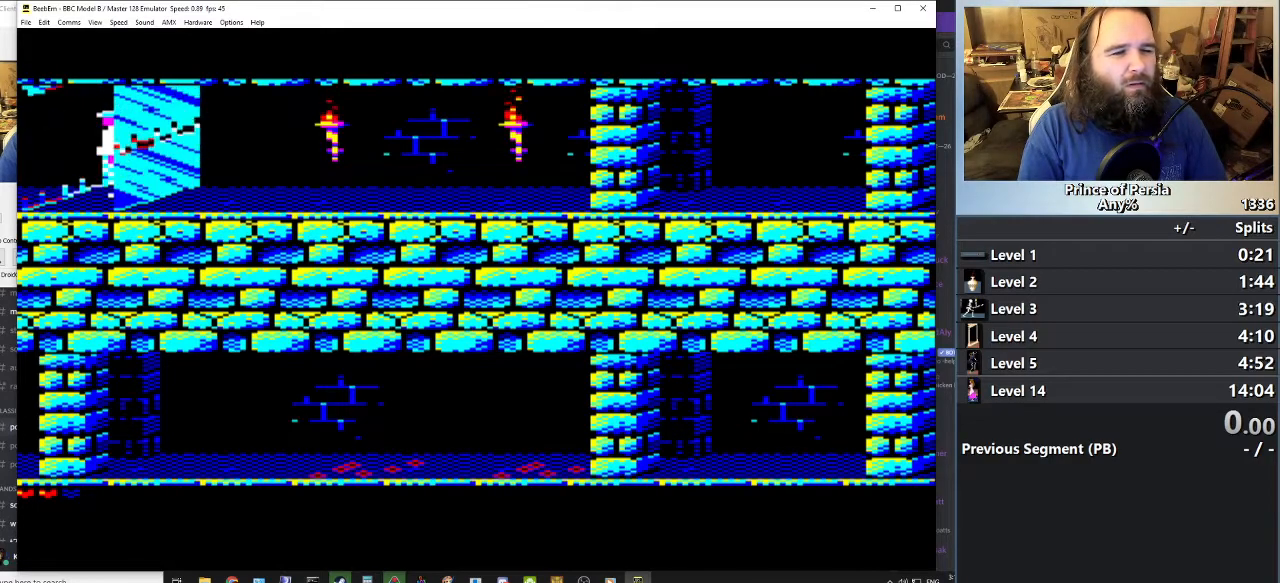
Gameplay with keyboard; each line is a JSON object with the keys held at the frame after it. "events" lists presses ("down") and releases ("up") of "crouch", "ctrl", "jump", "left", "restart", "restart2", "right", "shift" and "toggle" between this image and that frame as [ms after this image, input, new state], when the widget could be followed in between. No other keys are recorded. Mouse input is not recorded. Key names are as the overlay labels them; some are game actions (e.g. jump) rather than physical keys.
{"keys": [], "events": []}
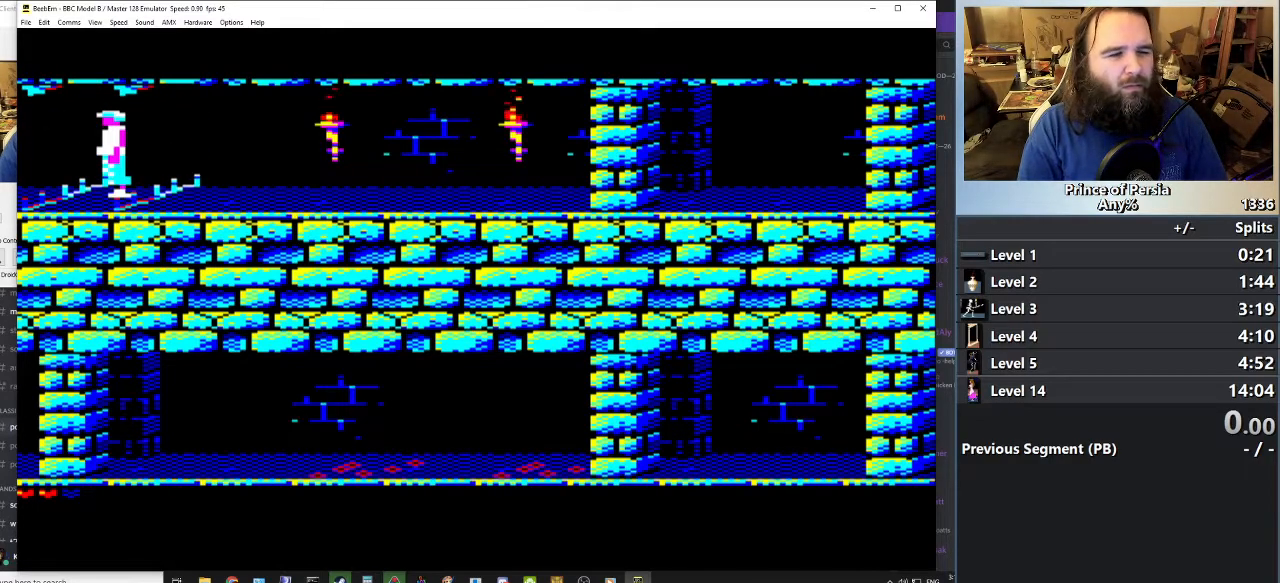
{"keys": ["left"], "events": [[401, "left", "down"]]}
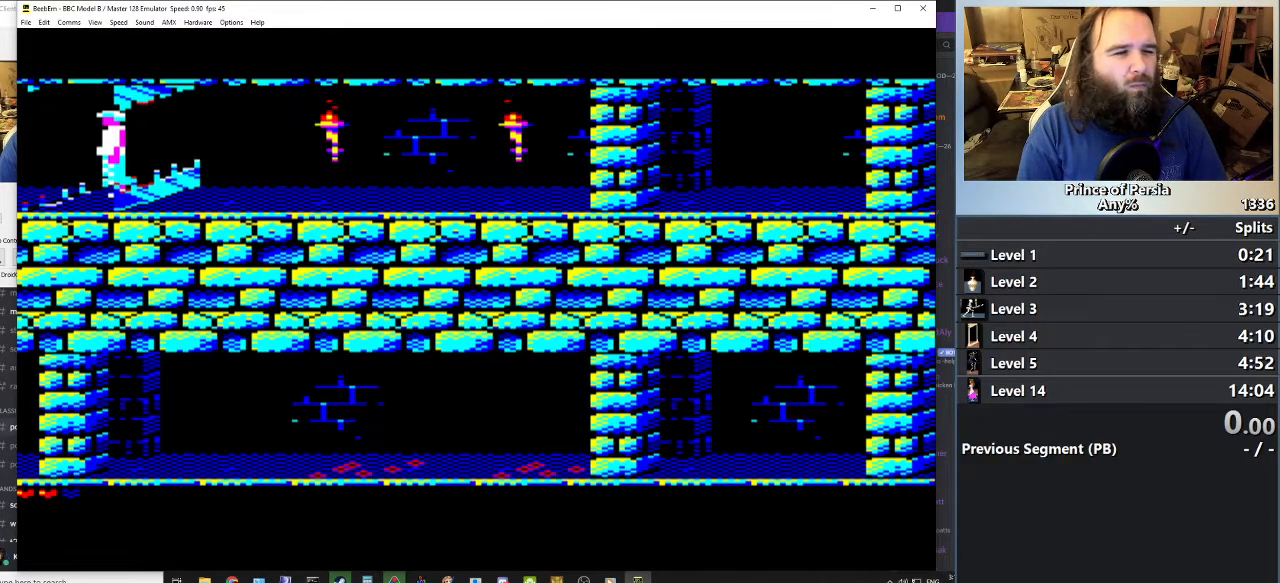
{"keys": ["left"], "events": []}
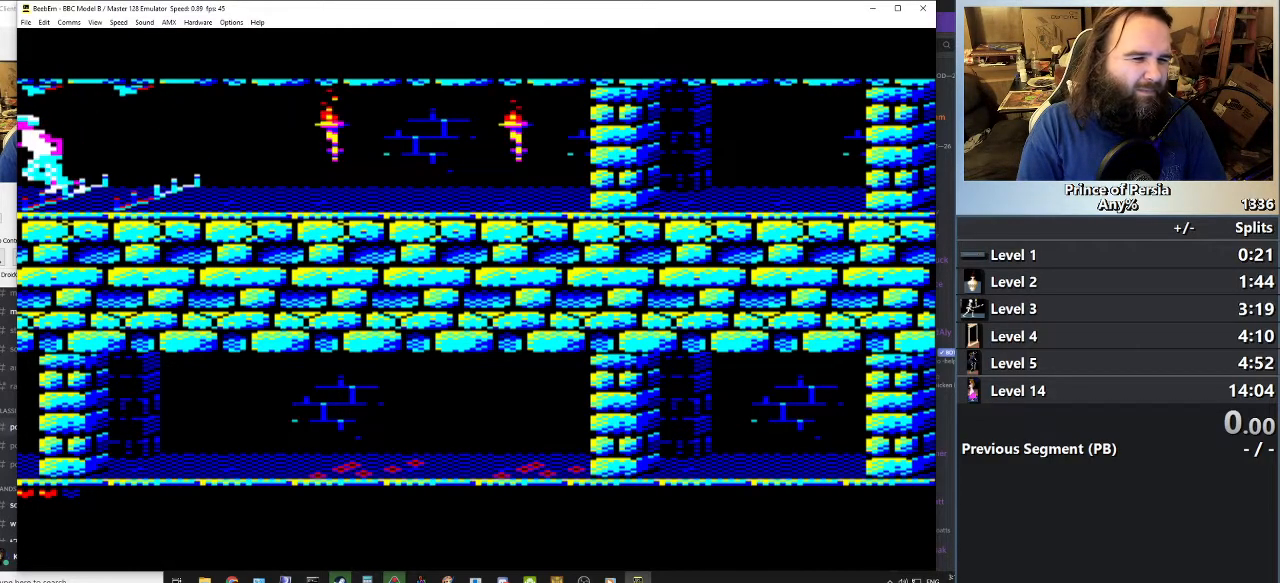
{"keys": ["left"], "events": []}
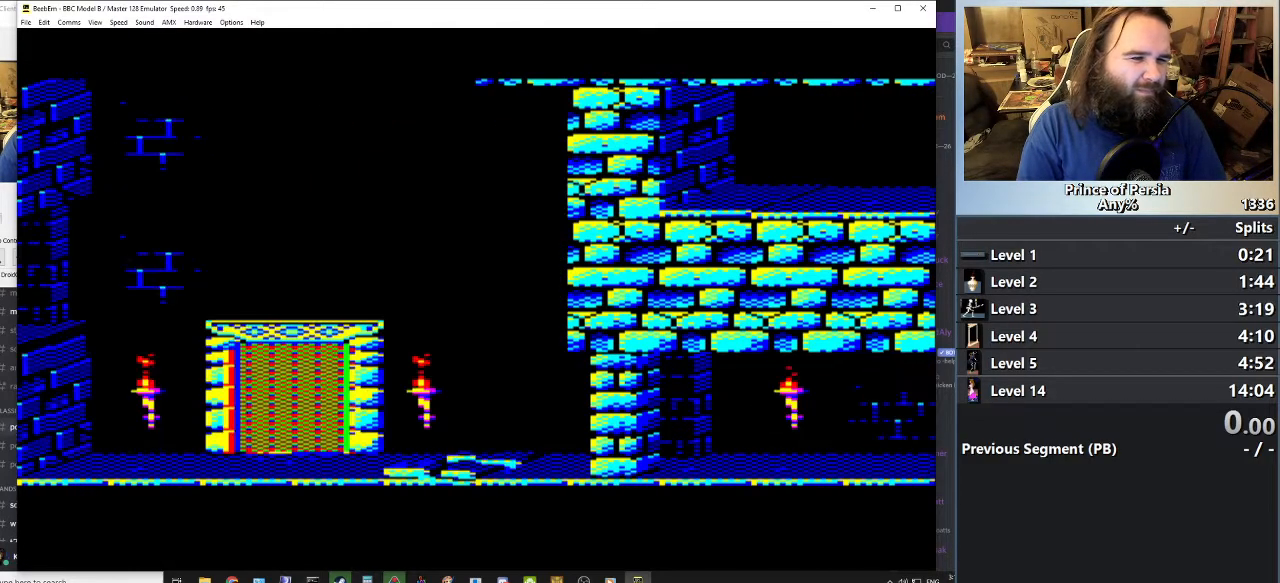
{"keys": ["left"], "events": []}
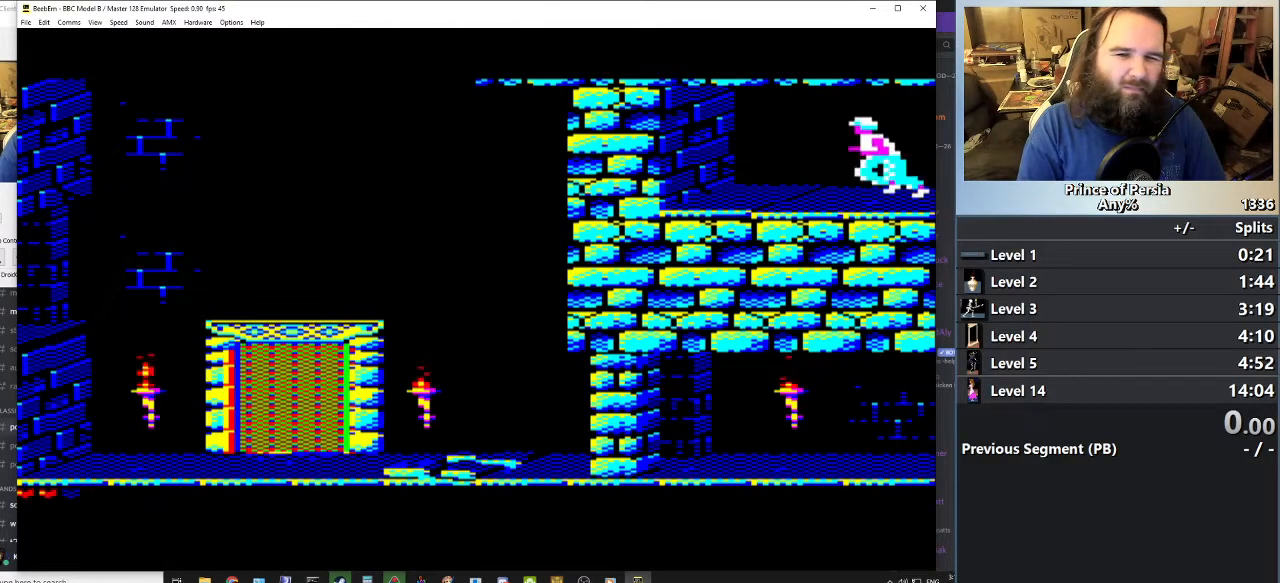
{"keys": [], "events": [[84, "left", "up"]]}
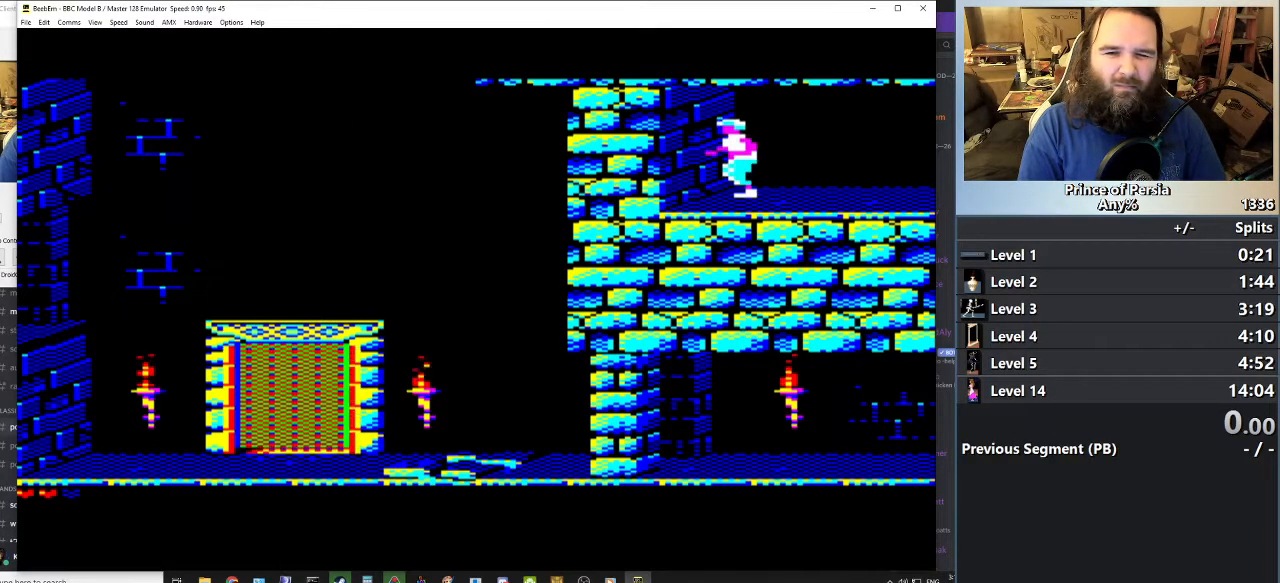
{"keys": ["right"], "events": [[367, "right", "down"]]}
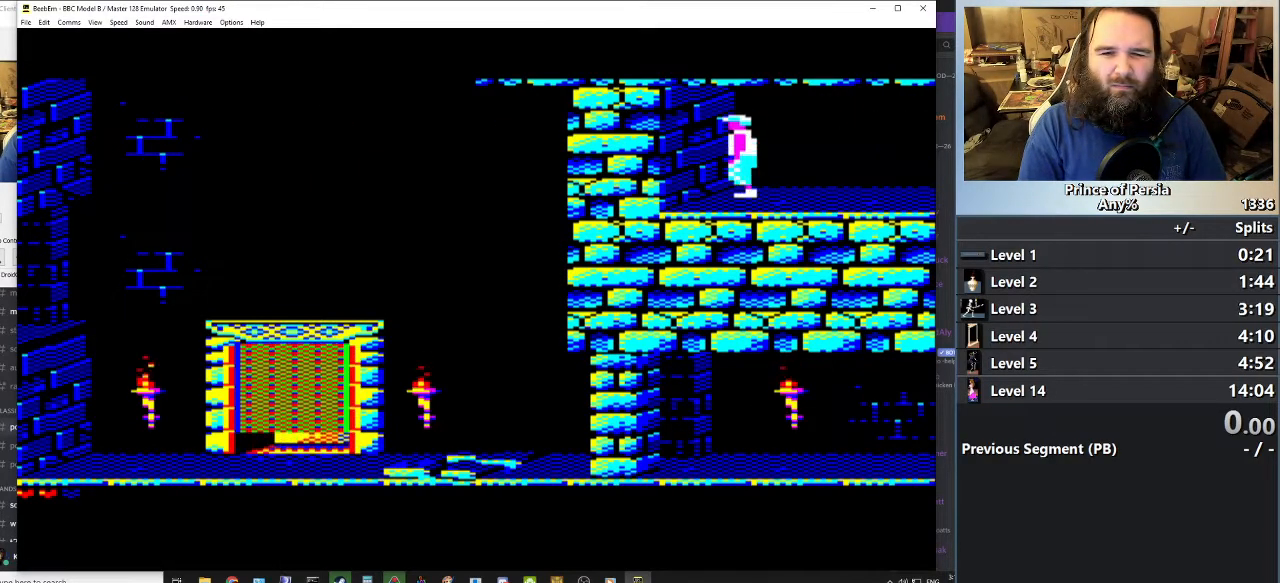
{"keys": ["shift"], "events": [[51, "right", "up"], [401, "shift", "down"]]}
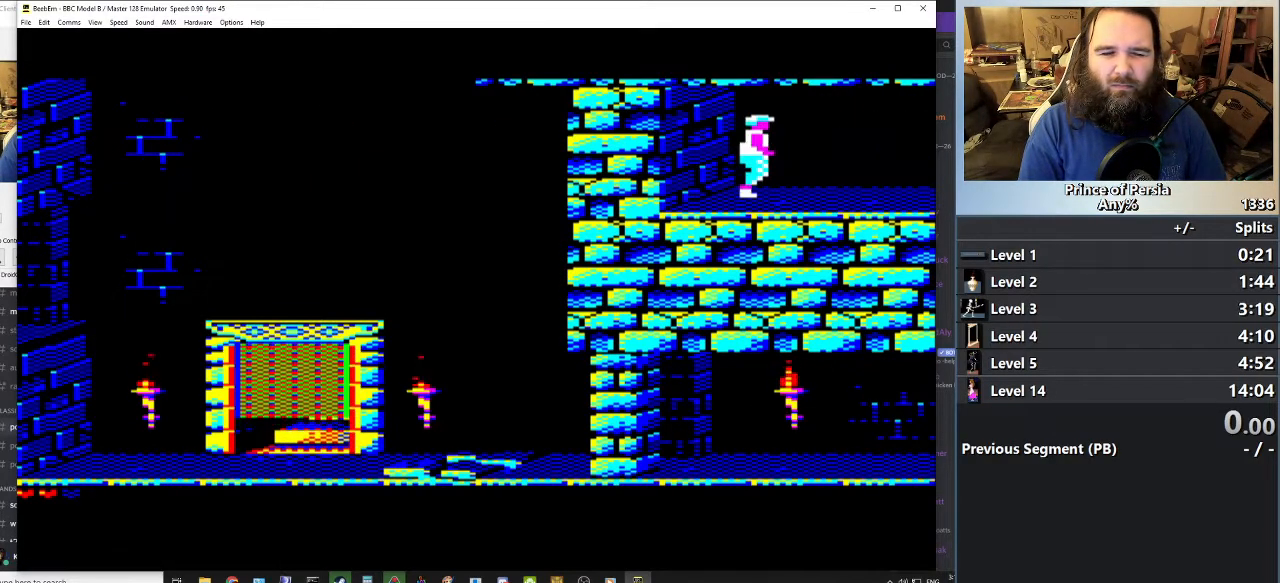
{"keys": ["shift"], "events": [[167, "right", "down"], [317, "right", "up"]]}
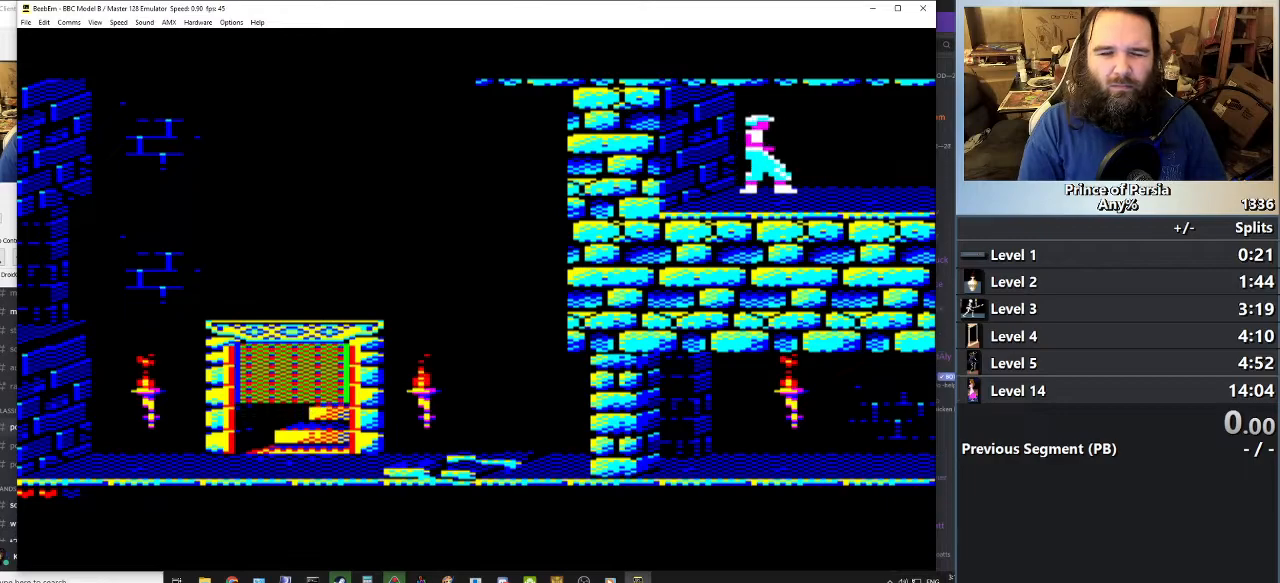
{"keys": ["shift"], "events": []}
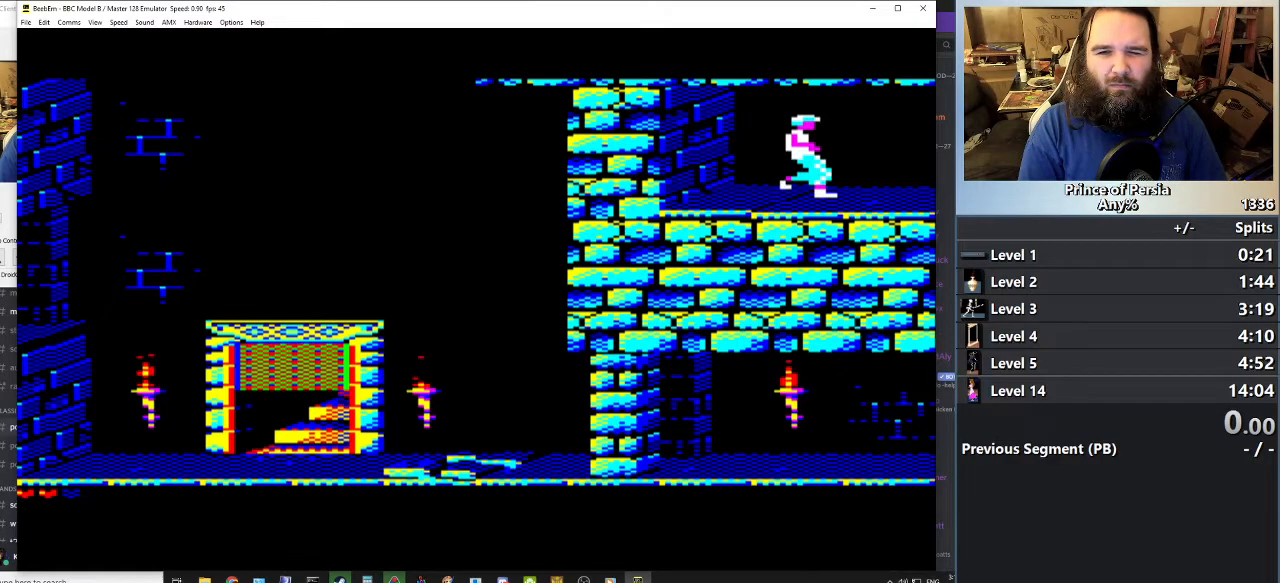
{"keys": ["shift"], "events": []}
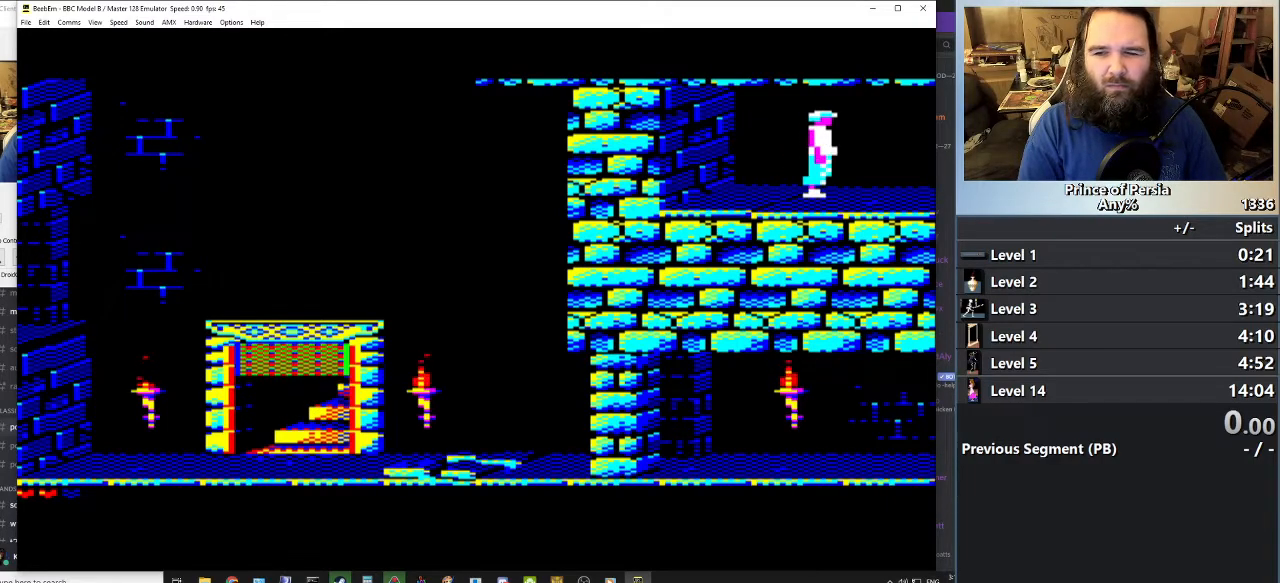
{"keys": ["shift"], "events": [[150, "right", "down"], [283, "right", "up"]]}
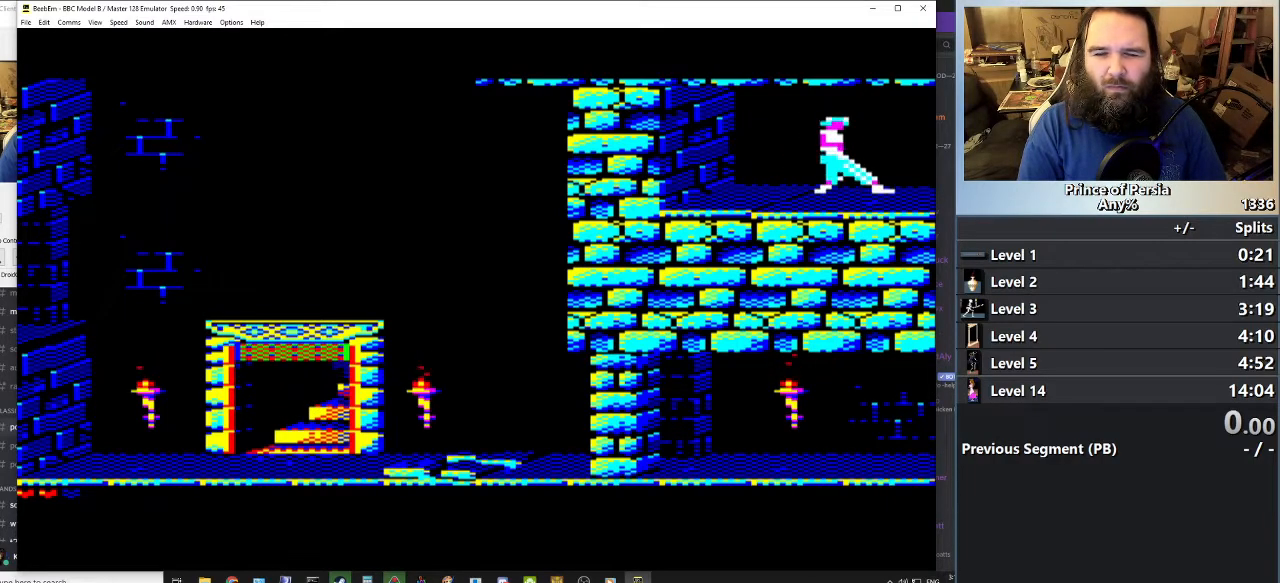
{"keys": ["shift"], "events": []}
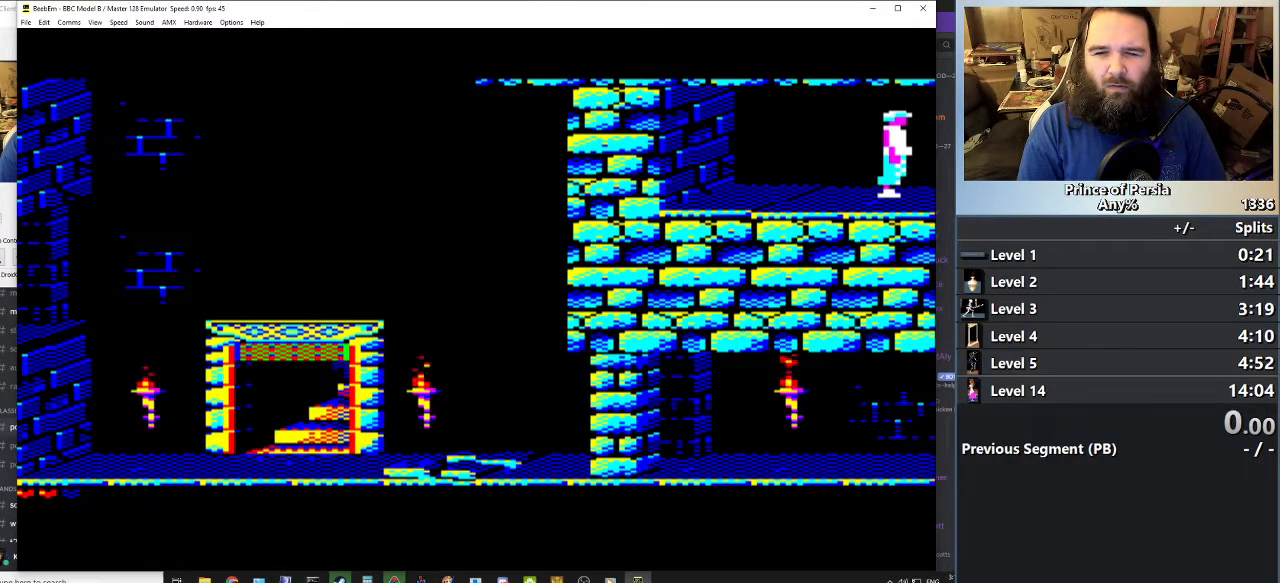
{"keys": ["right", "shift"], "events": [[500, "right", "down"]]}
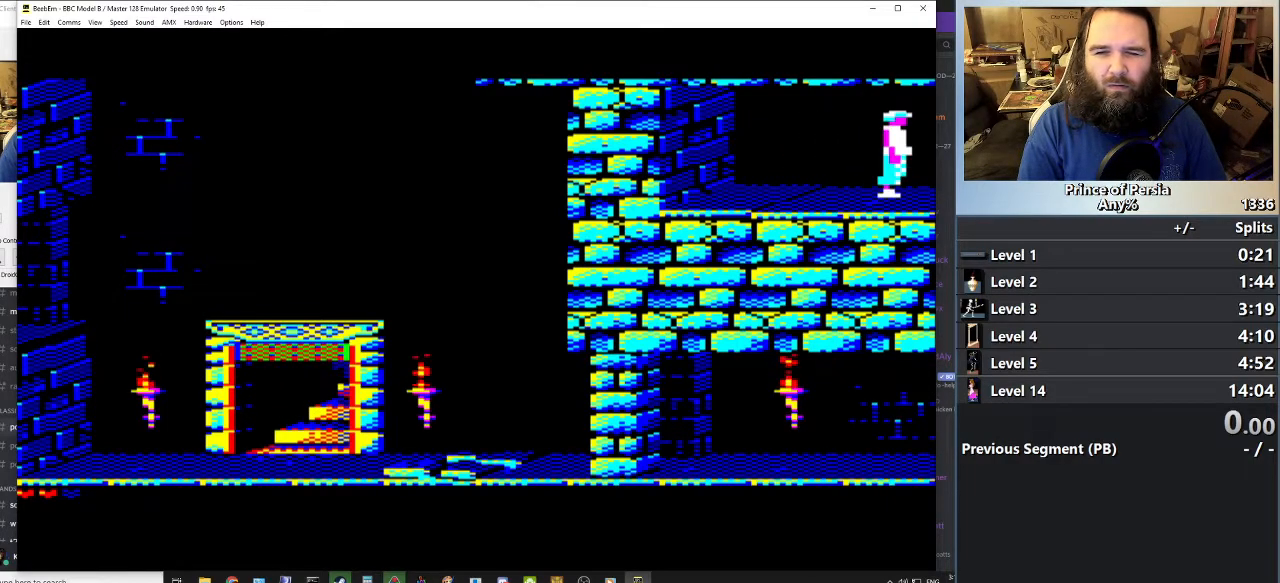
{"keys": ["shift"], "events": [[117, "right", "up"]]}
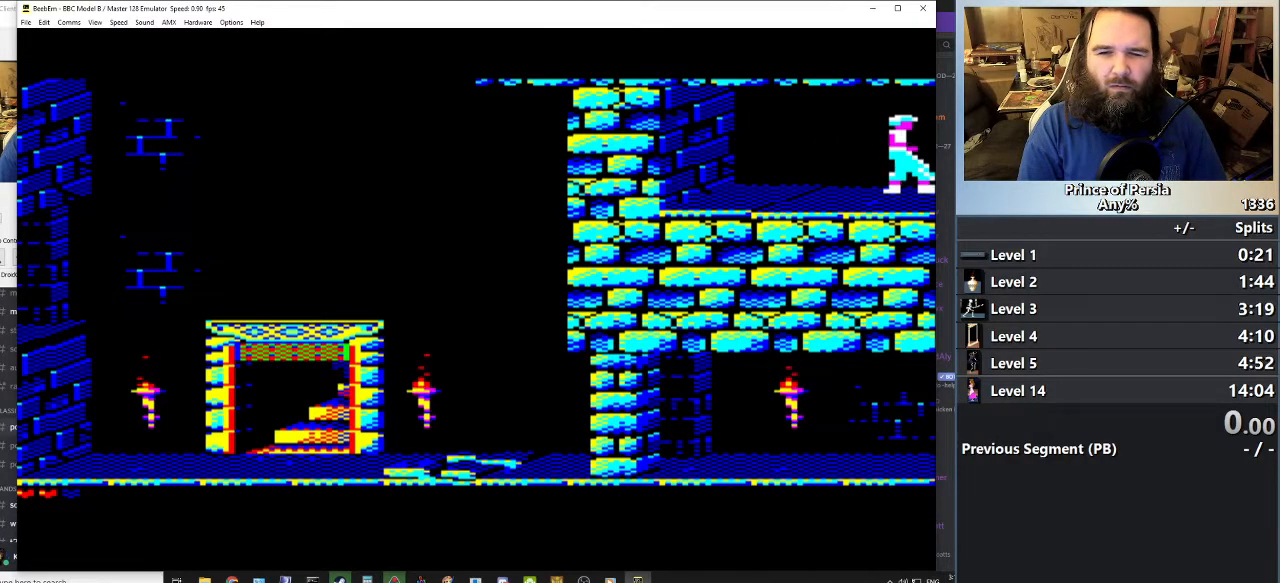
{"keys": ["shift"], "events": []}
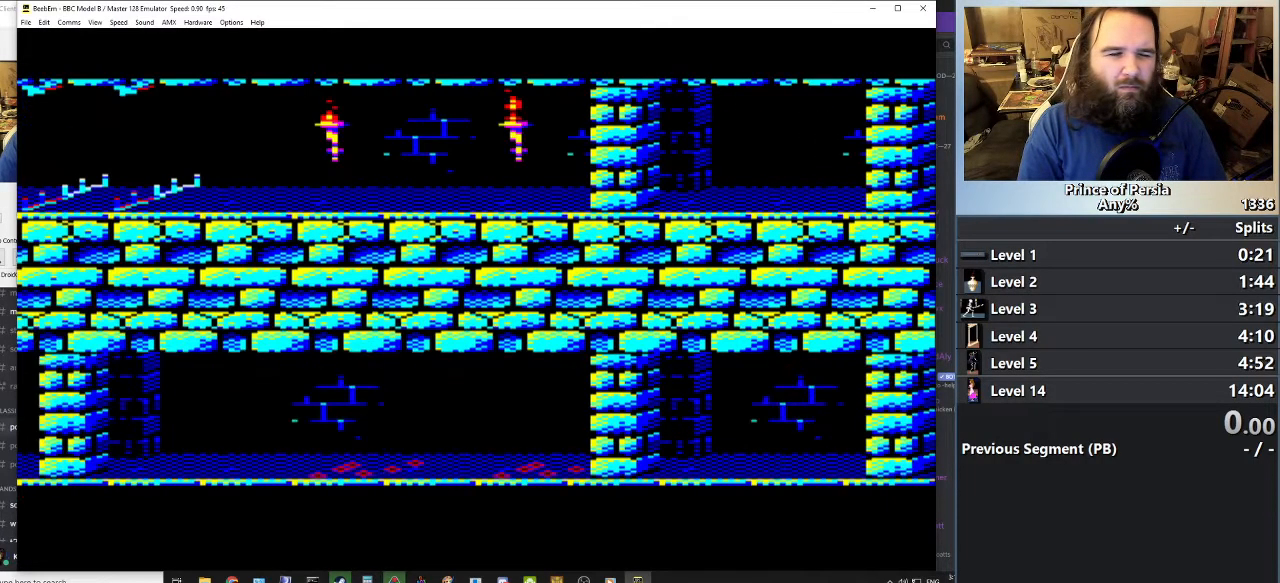
{"keys": ["shift"], "events": []}
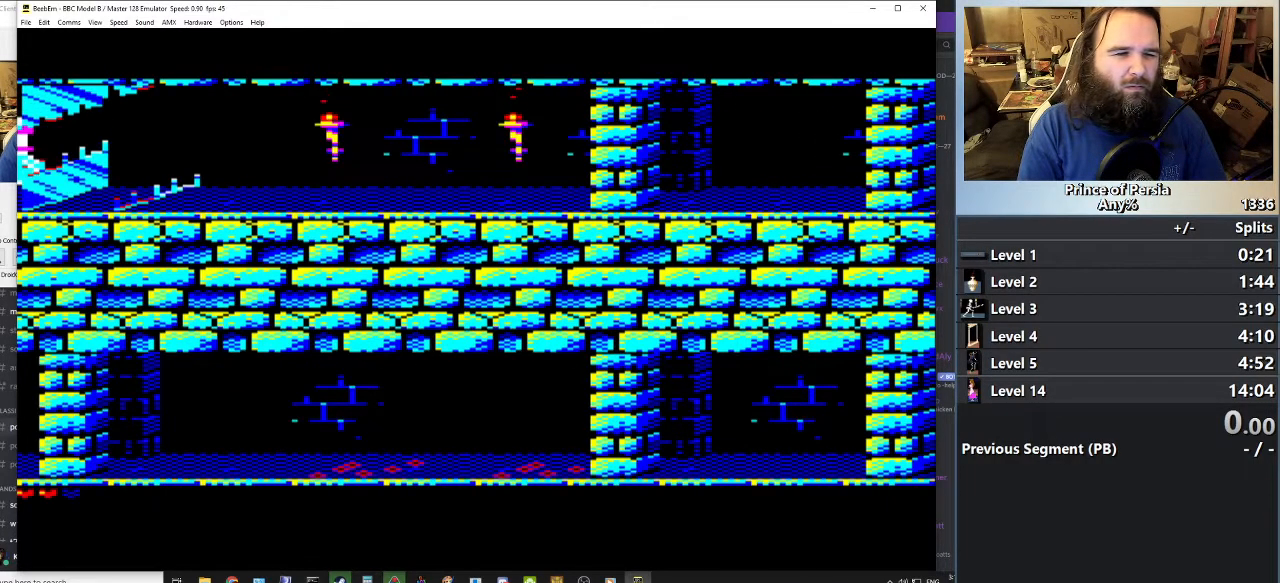
{"keys": [], "events": [[333, "shift", "up"]]}
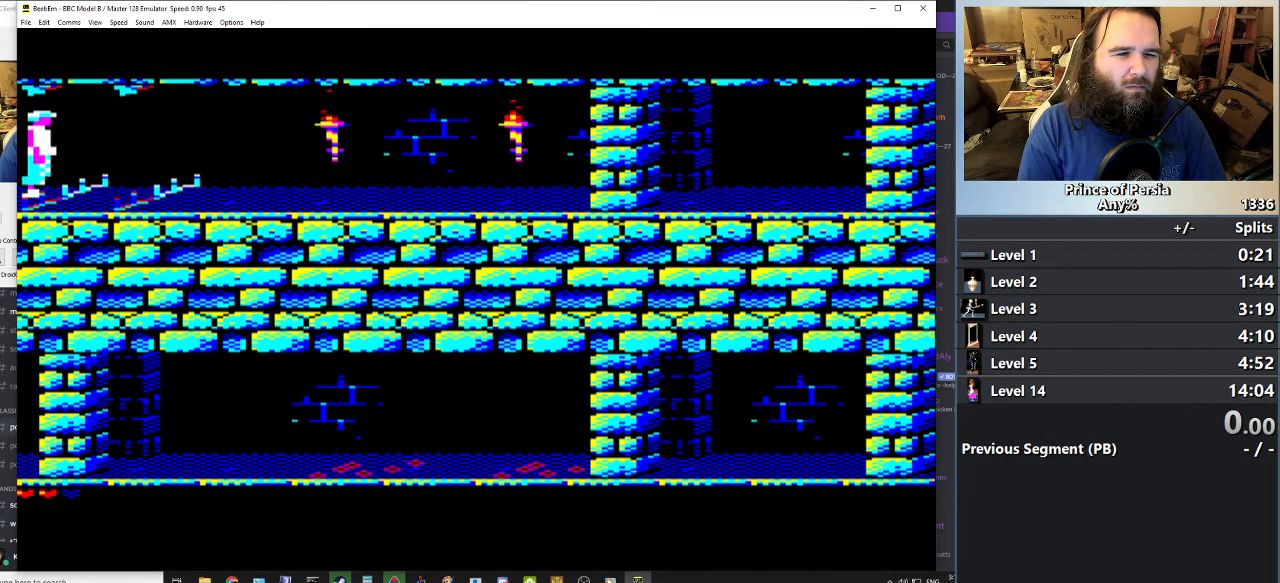
{"keys": [], "events": []}
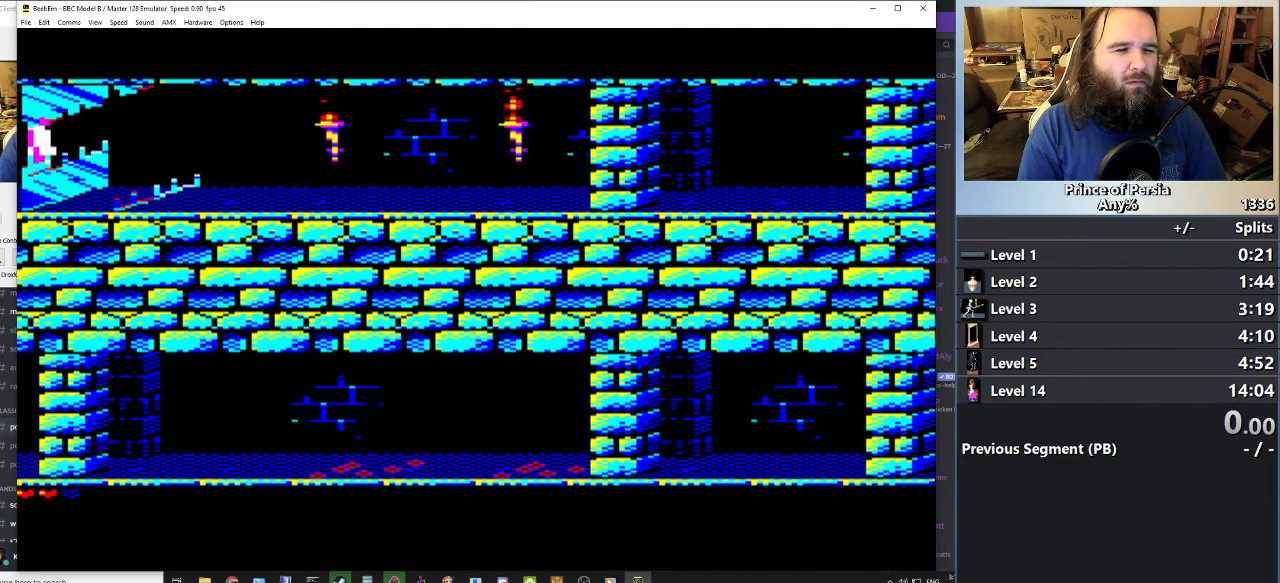
{"keys": [], "events": []}
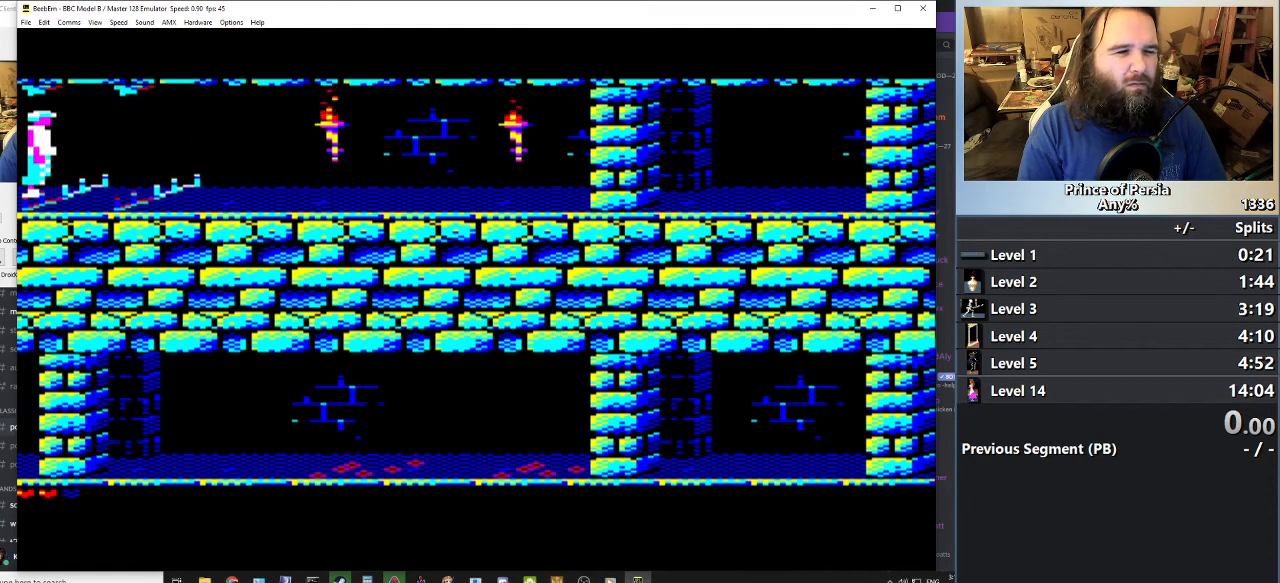
{"keys": [], "events": []}
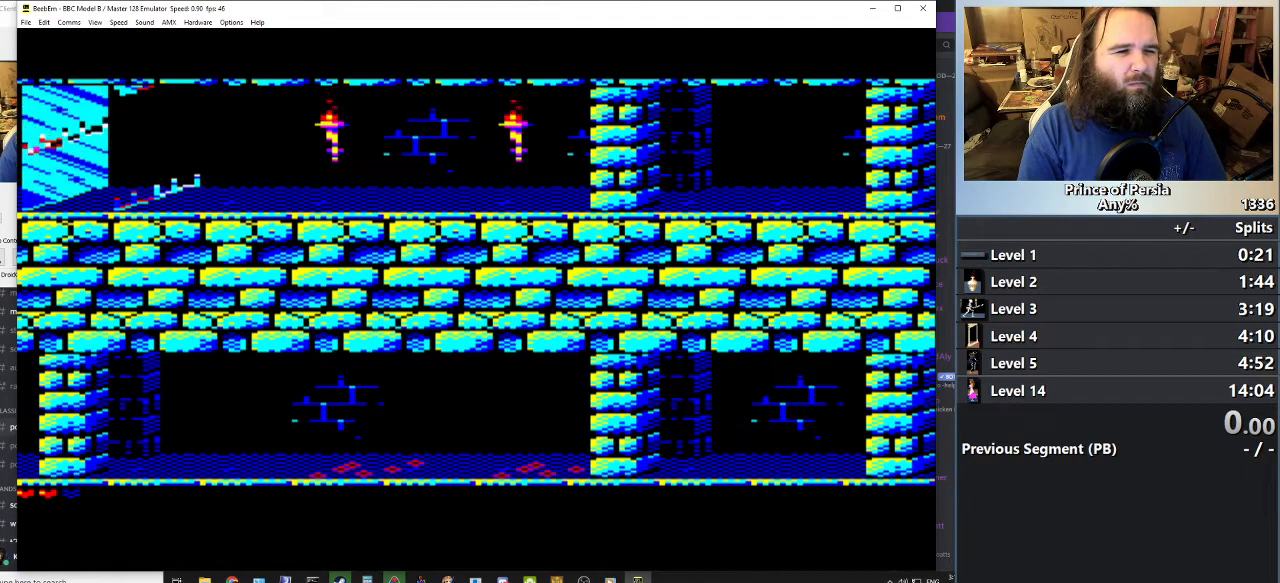
{"keys": ["right"], "events": [[50, "right", "down"]]}
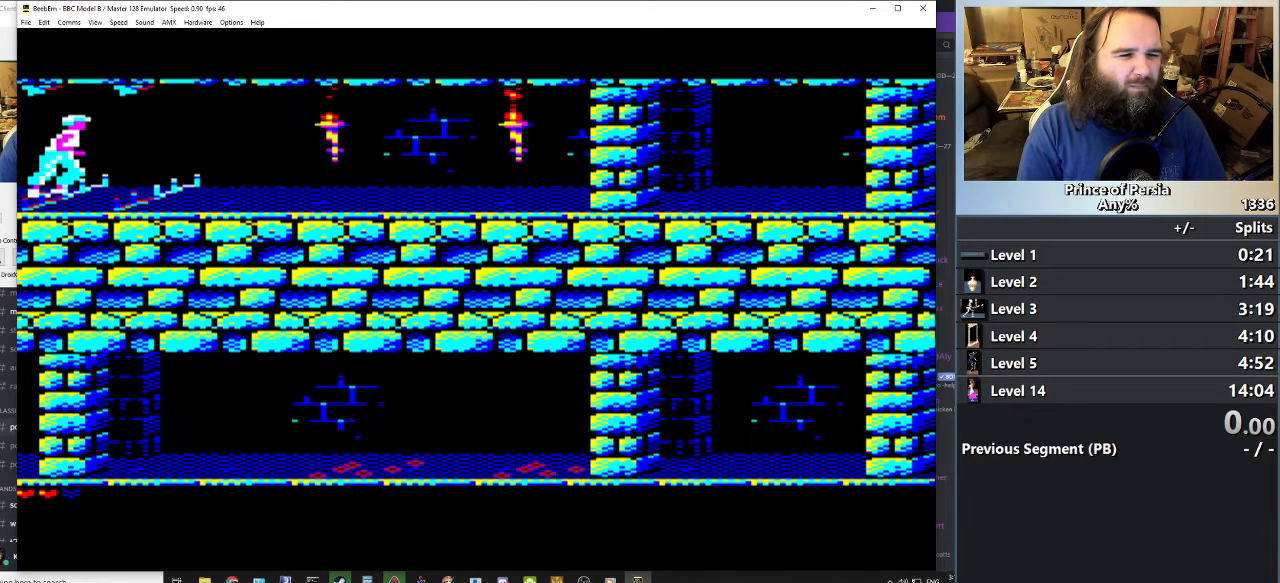
{"keys": ["right"], "events": []}
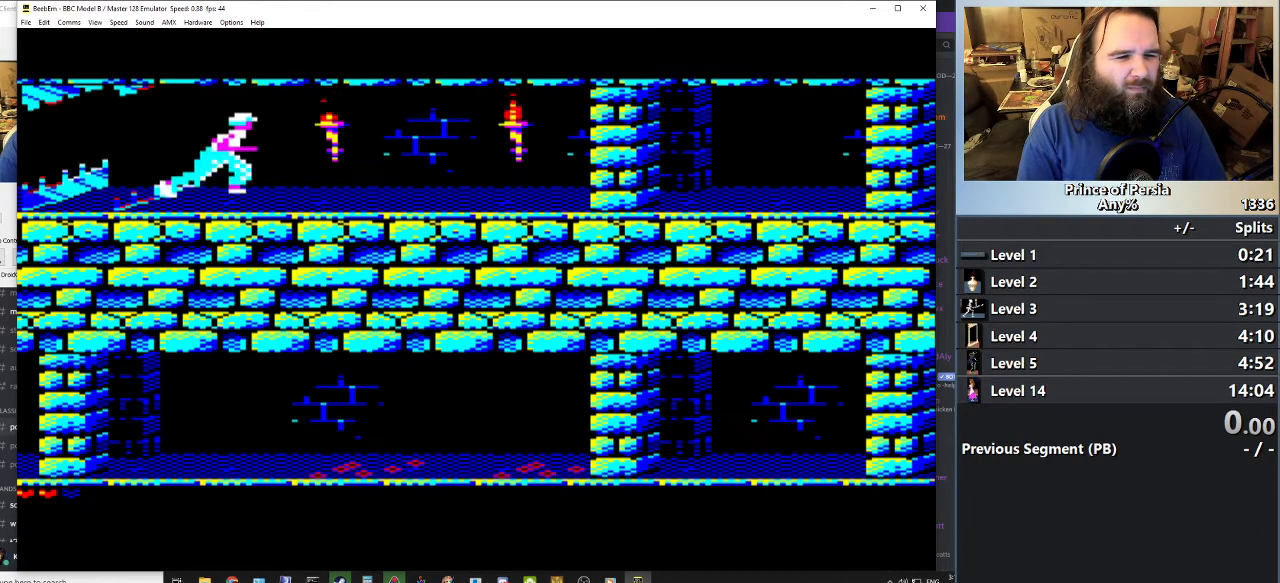
{"keys": ["jump", "right"], "events": [[200, "jump", "down"]]}
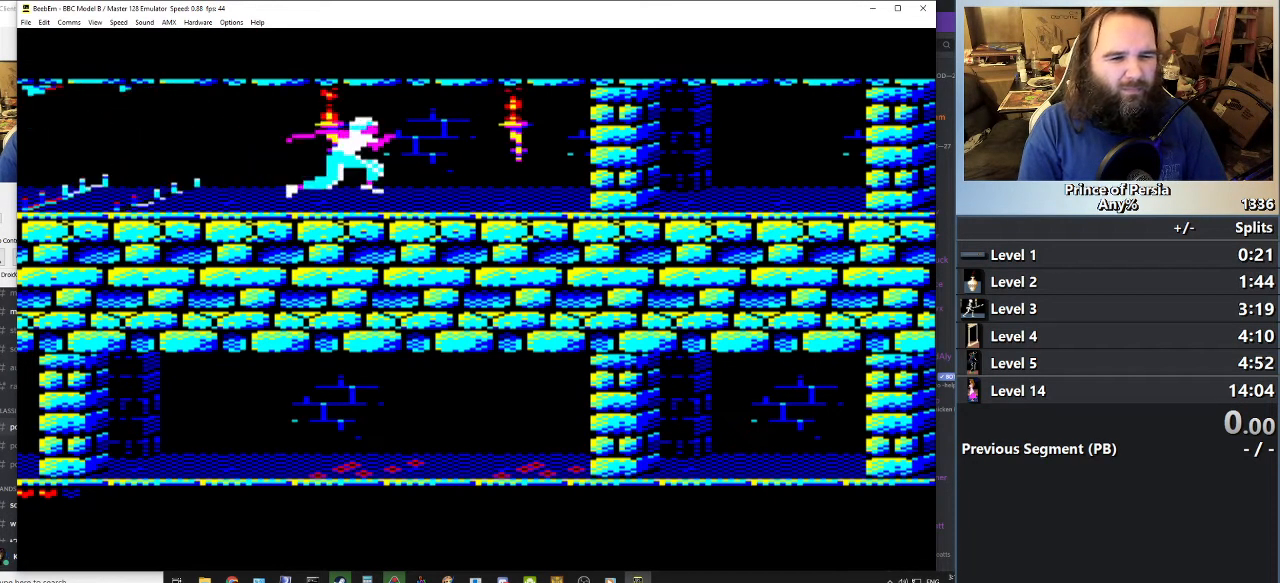
{"keys": ["right"], "events": [[367, "jump", "up"]]}
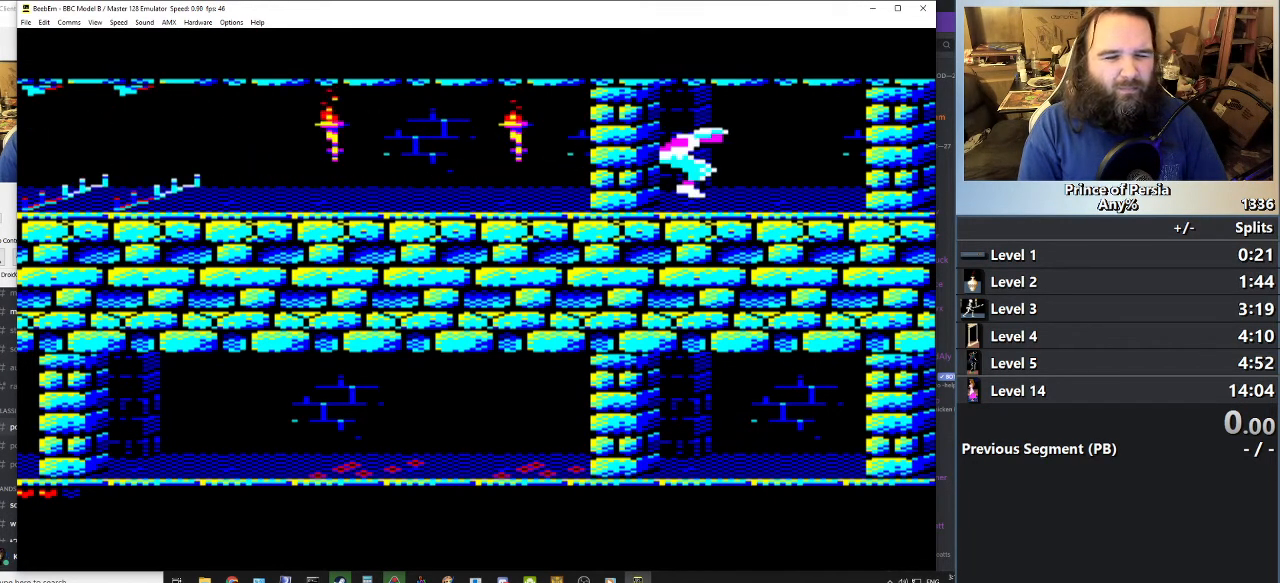
{"keys": ["right"], "events": []}
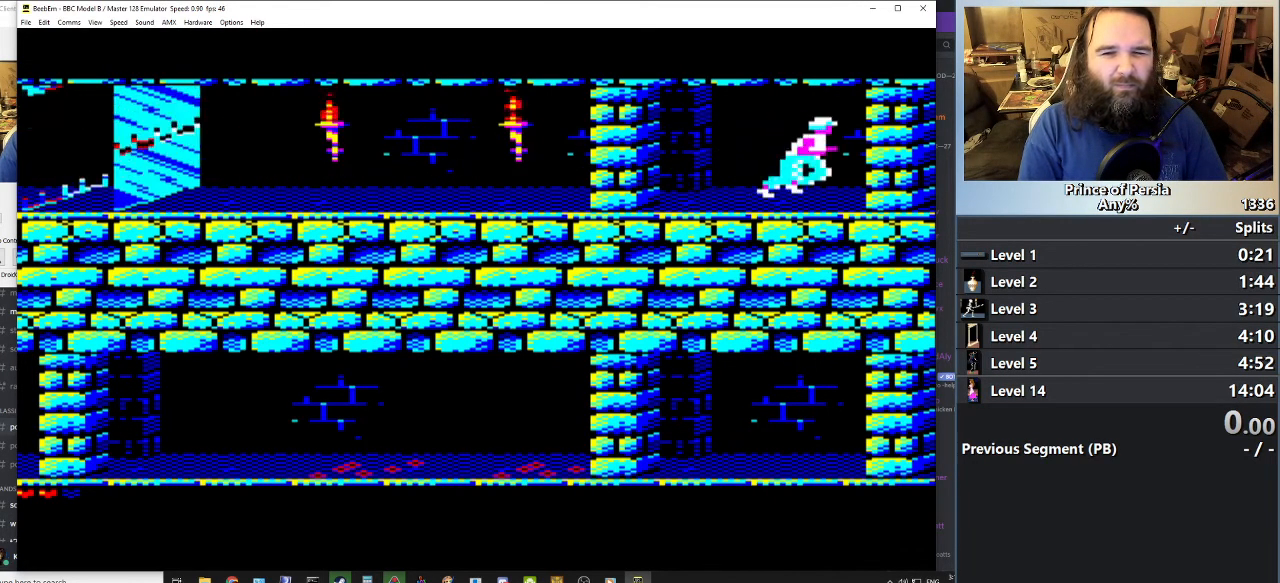
{"keys": ["right"], "events": []}
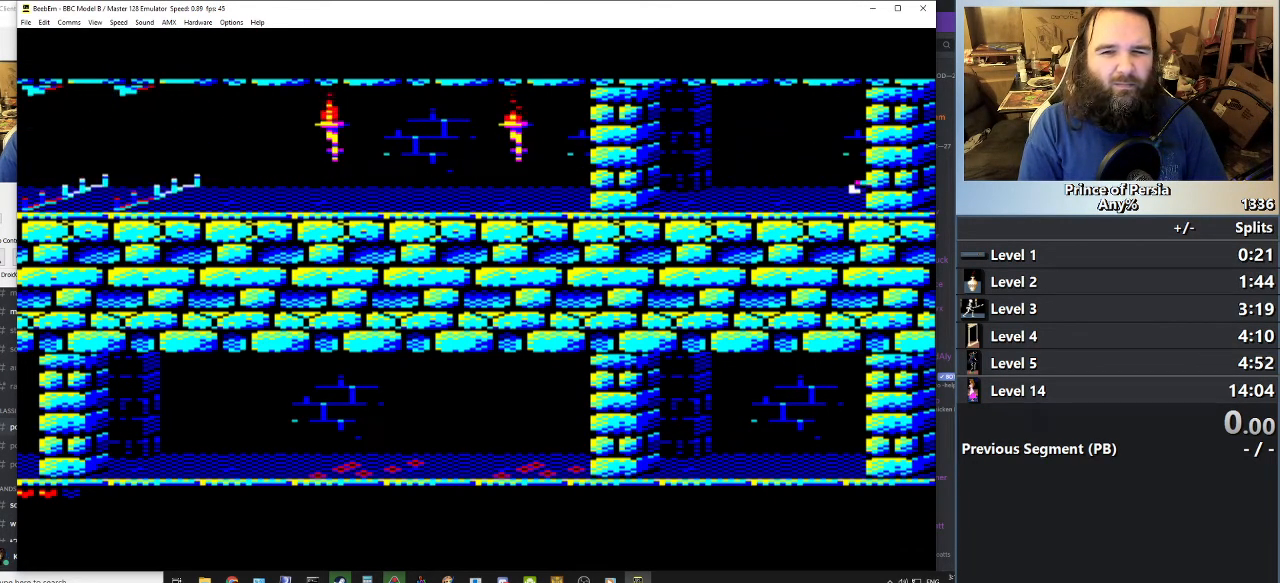
{"keys": ["right"], "events": []}
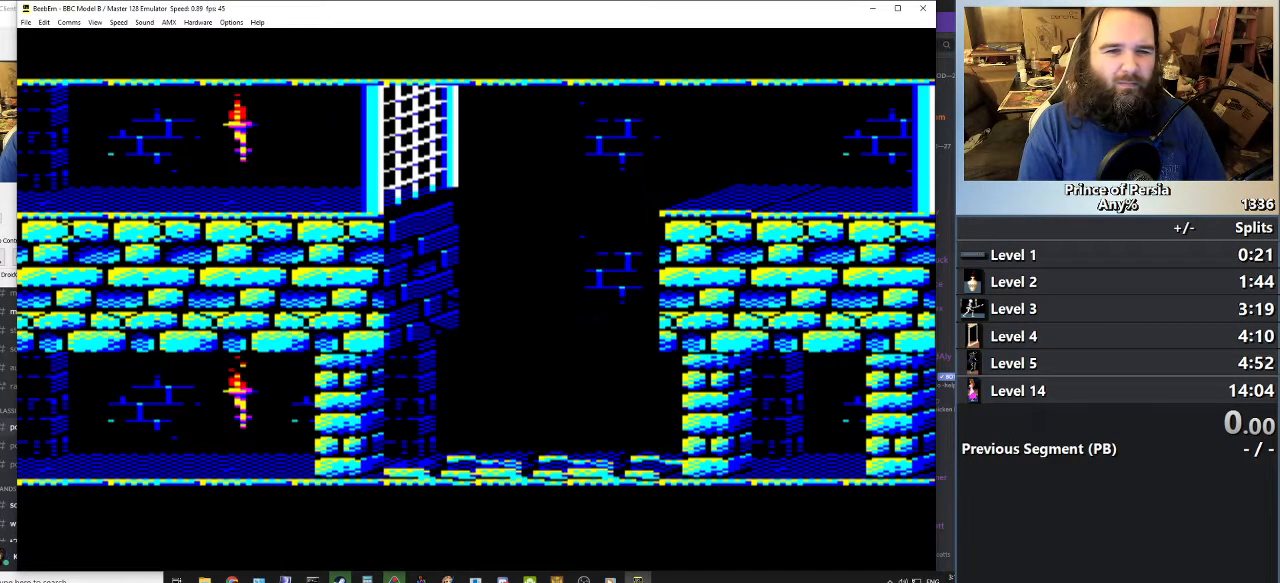
{"keys": ["right"], "events": []}
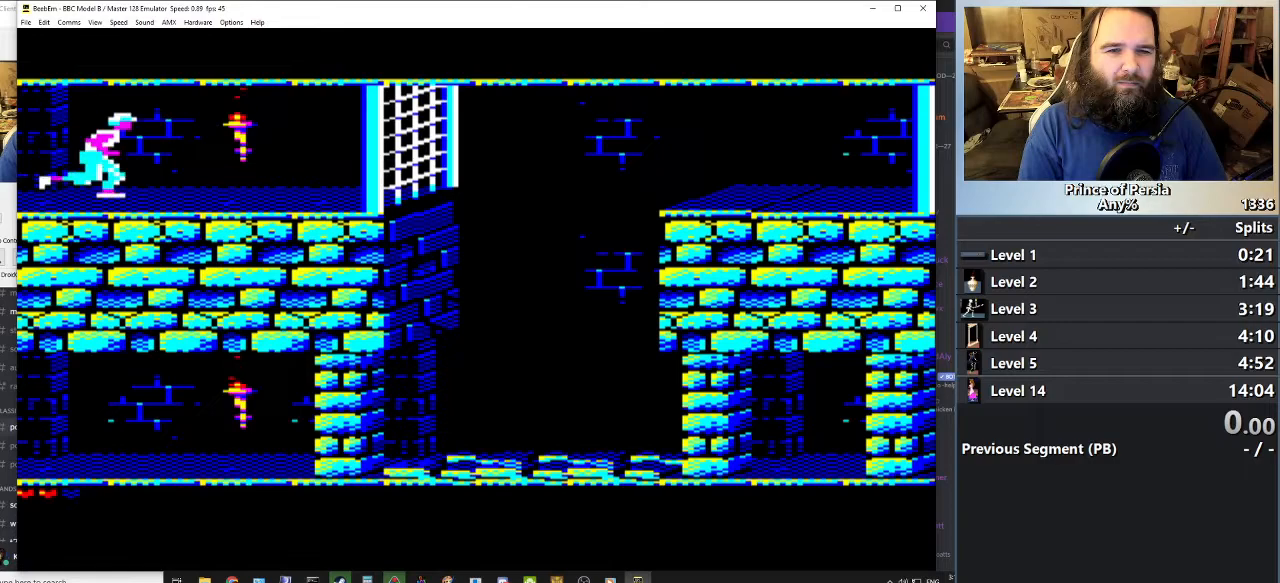
{"keys": [], "events": [[417, "right", "up"]]}